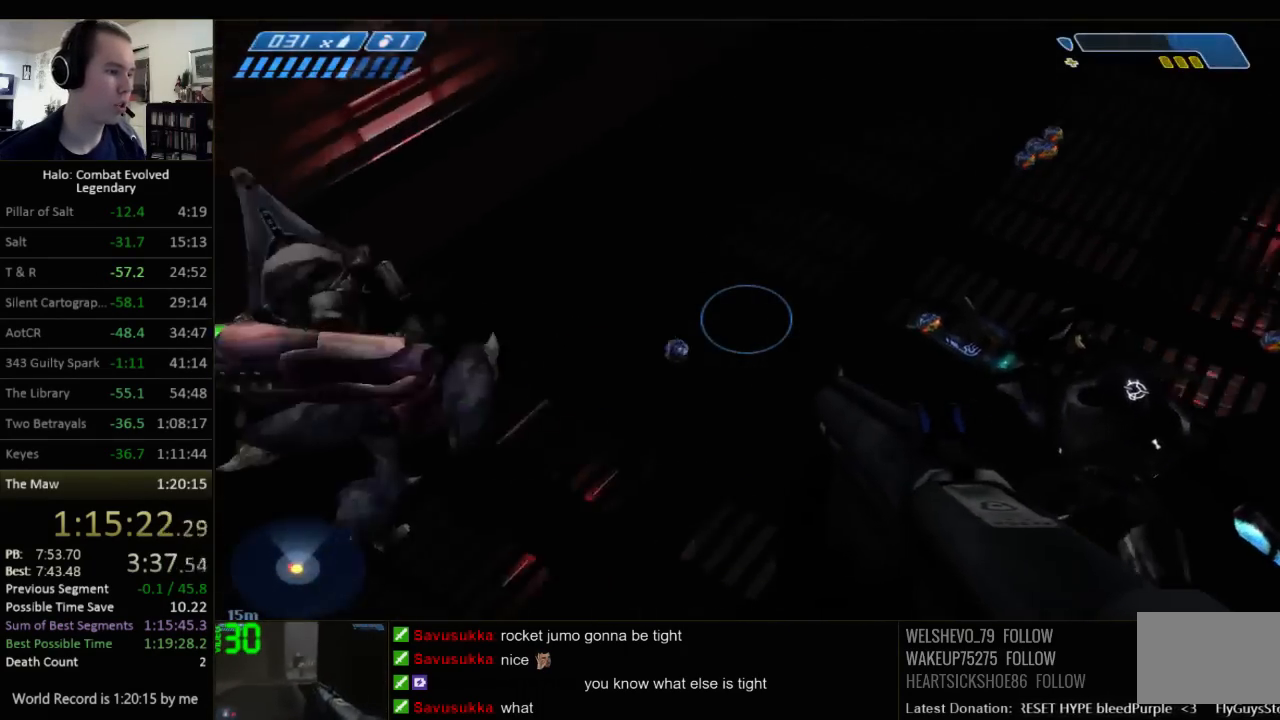
Gameplay with keyboard and mouse; each line is a JSON object with the keys and mouse buttons held at the frame after it. "events" lists presses ("down") and releases ("up") of "1", "2", "3", "4", "5", "a", "alt", "c", "ctrl", "d", "e", "f", "q", "r", "s", "shift", "space", "tab", "v", "w", "x", "z", "mouse_left", "mouse_middle", "mouse_right", "mouse_wheel_up" and "mouse_wheel_down" between this image and that frame as [ms after this image, input, new state], when the widget could be followed in between. "mouse_left", "mouse_middle", "mouse_right", "mouse_wheel_up", "mouse_wheel_down" = the "left", "middle", "right", "wheel_up", "wheel_down" buttons of the "mouse" list. No other keys are recorded. Not read: mouse_move.
{"keys": ["d", "w"], "mouse": [], "events": [[34, "a", "up"], [34, "w", "up"], [234, "w", "down"], [400, "d", "down"]]}
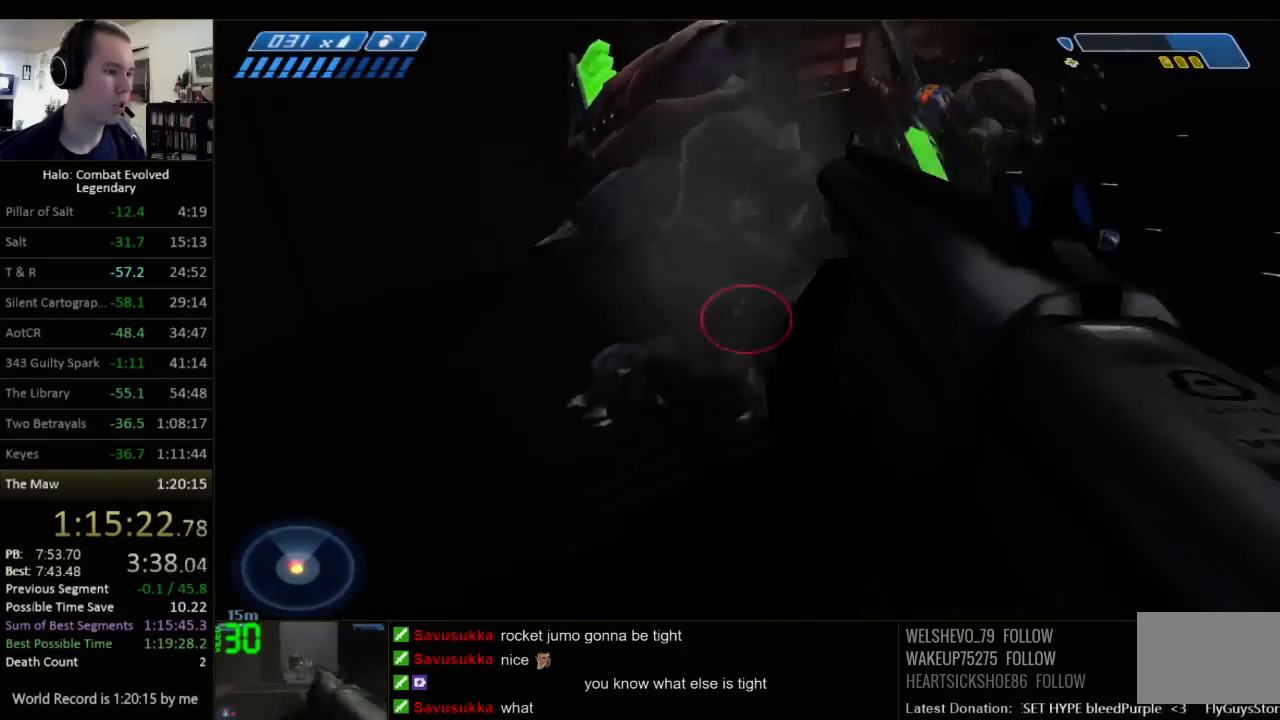
{"keys": ["d"], "mouse": [], "events": [[417, "w", "up"]]}
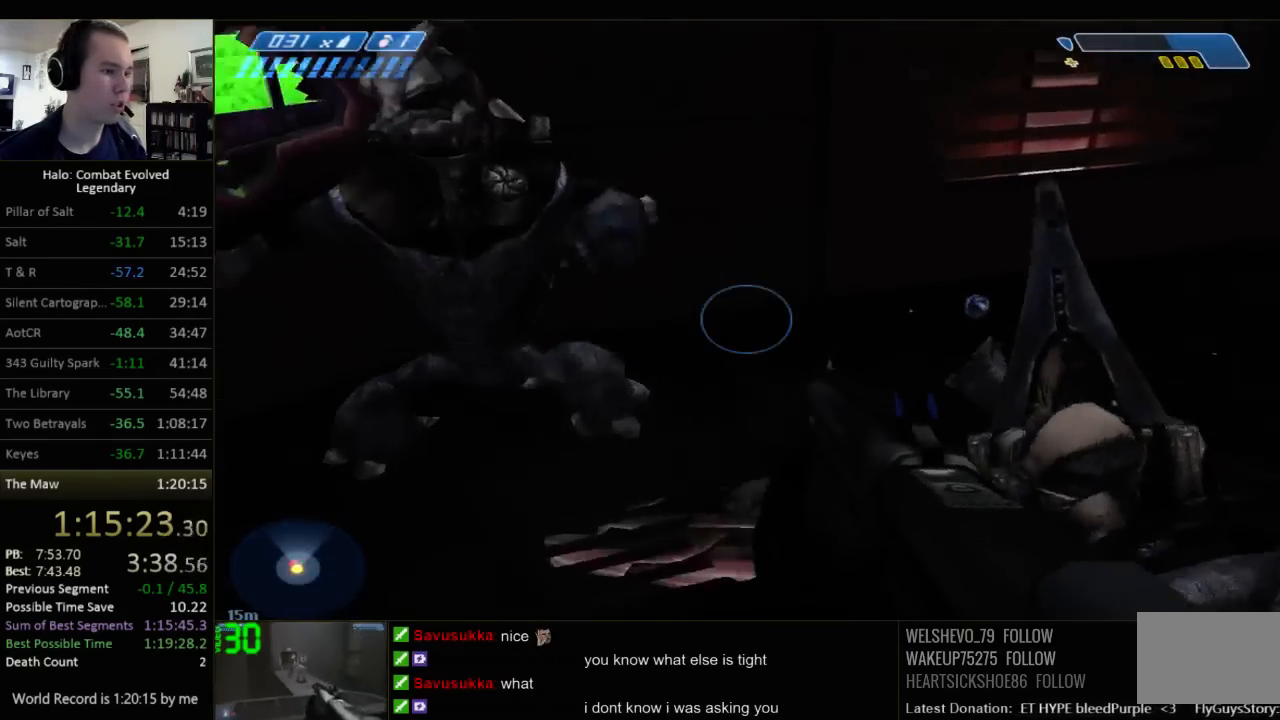
{"keys": ["d", "s"], "mouse": [], "events": [[167, "s", "down"]]}
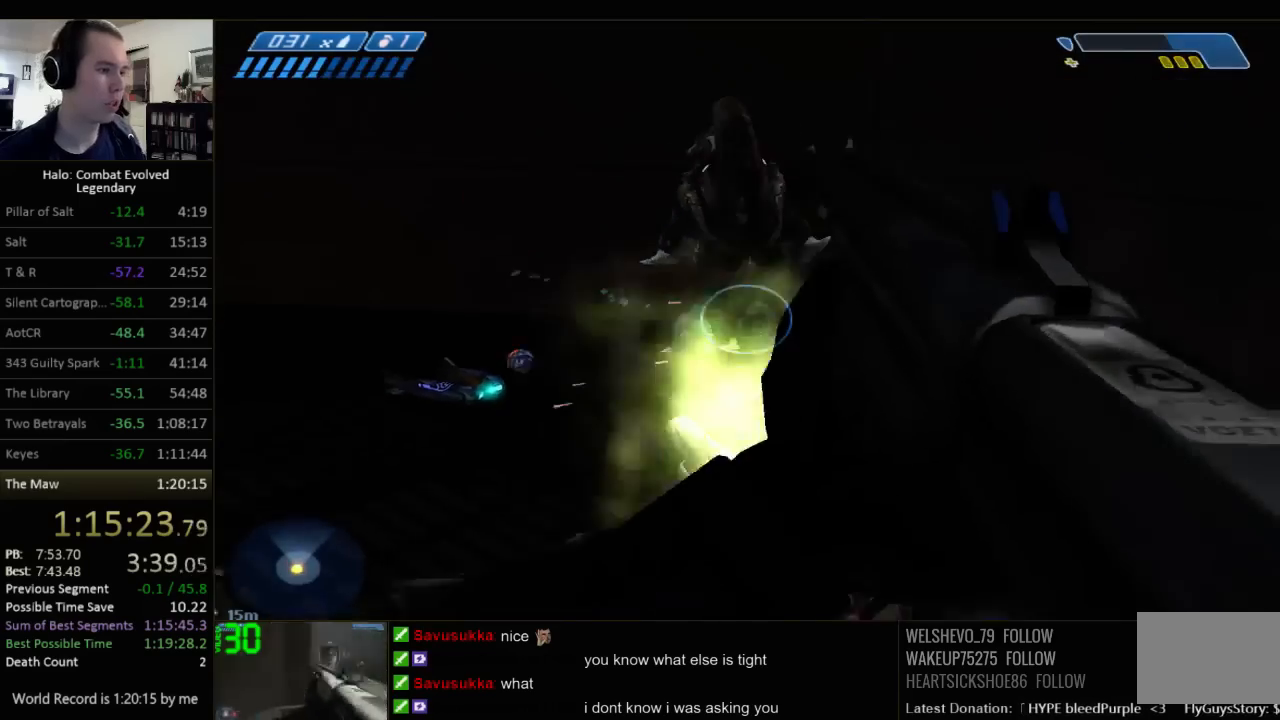
{"keys": ["s"], "mouse": [], "events": [[117, "d", "up"], [350, "space", "down"], [450, "space", "up"]]}
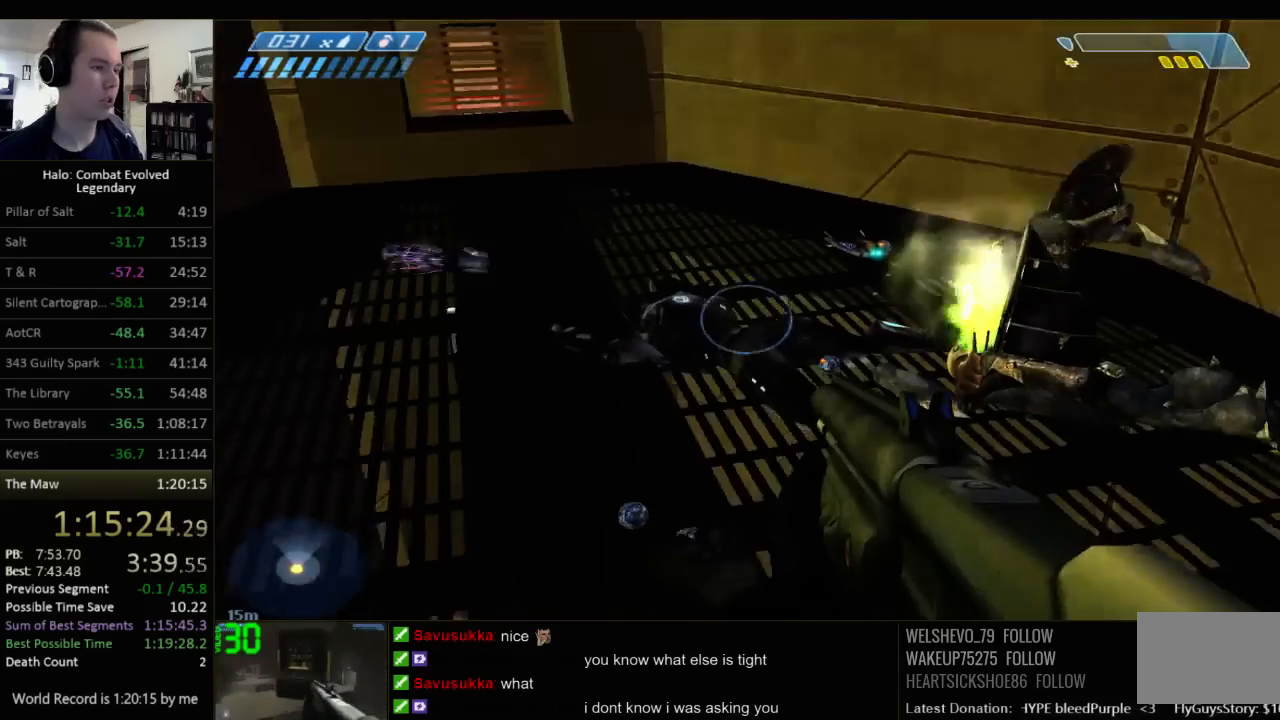
{"keys": ["d", "s"], "mouse": [], "events": [[67, "space", "down"], [167, "space", "up"], [300, "space", "down"], [434, "d", "down"], [467, "space", "up"]]}
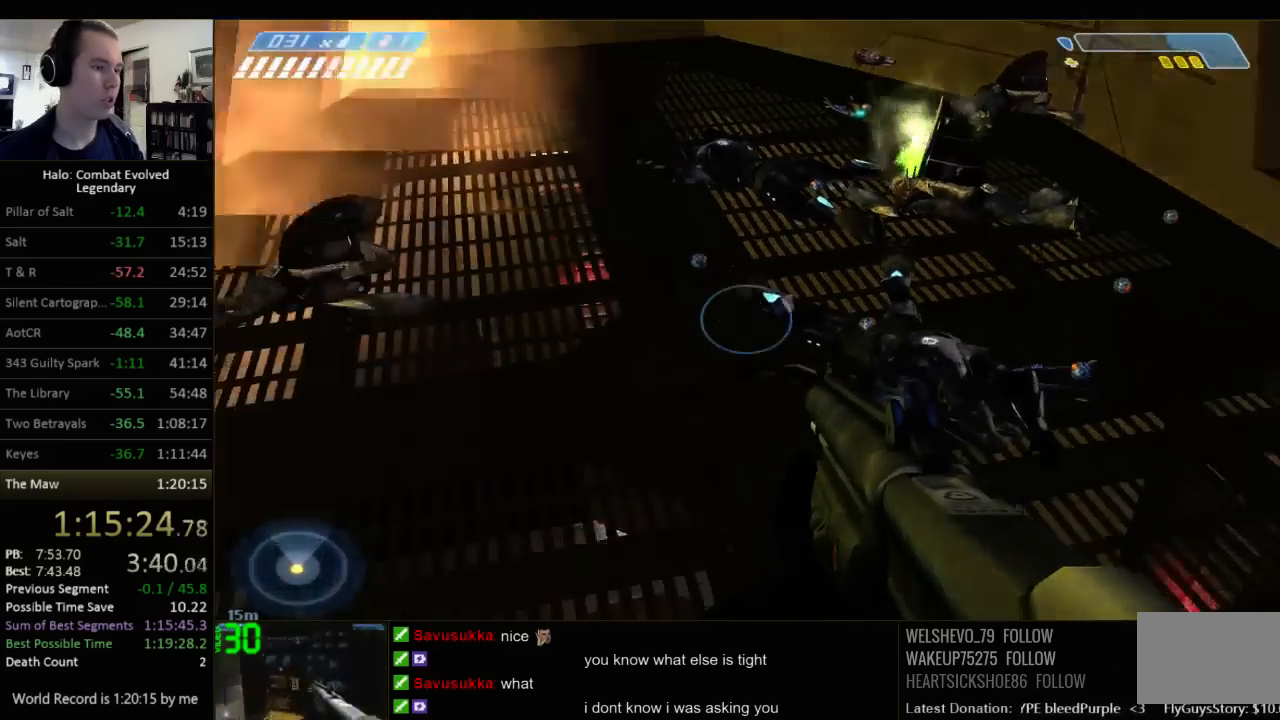
{"keys": ["q", "r", "s"], "mouse": [], "events": [[134, "d", "up"], [284, "r", "down"], [350, "r", "up"], [417, "r", "down"], [484, "q", "down"]]}
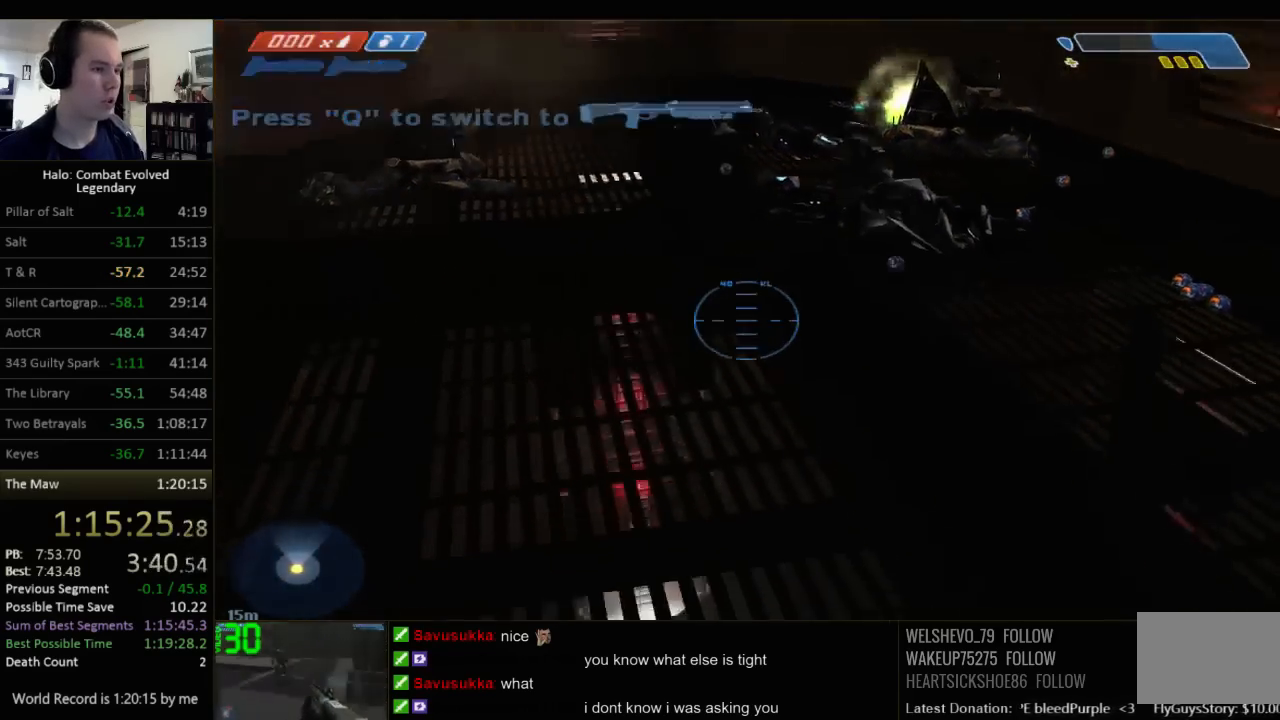
{"keys": ["d", "s", "space"], "mouse": [], "events": [[17, "r", "up"], [117, "q", "up"], [250, "space", "down"], [367, "space", "up"], [467, "d", "down"], [467, "space", "down"]]}
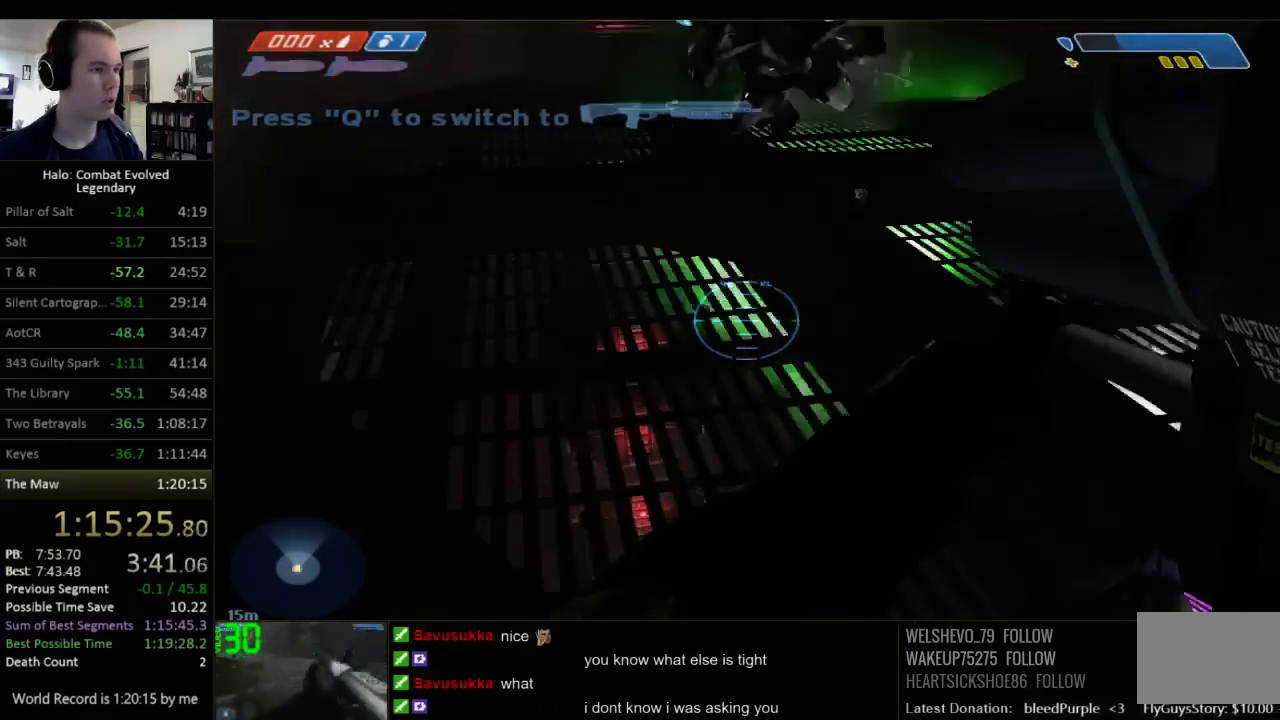
{"keys": ["d"], "mouse": [], "events": [[100, "space", "up"], [267, "s", "up"]]}
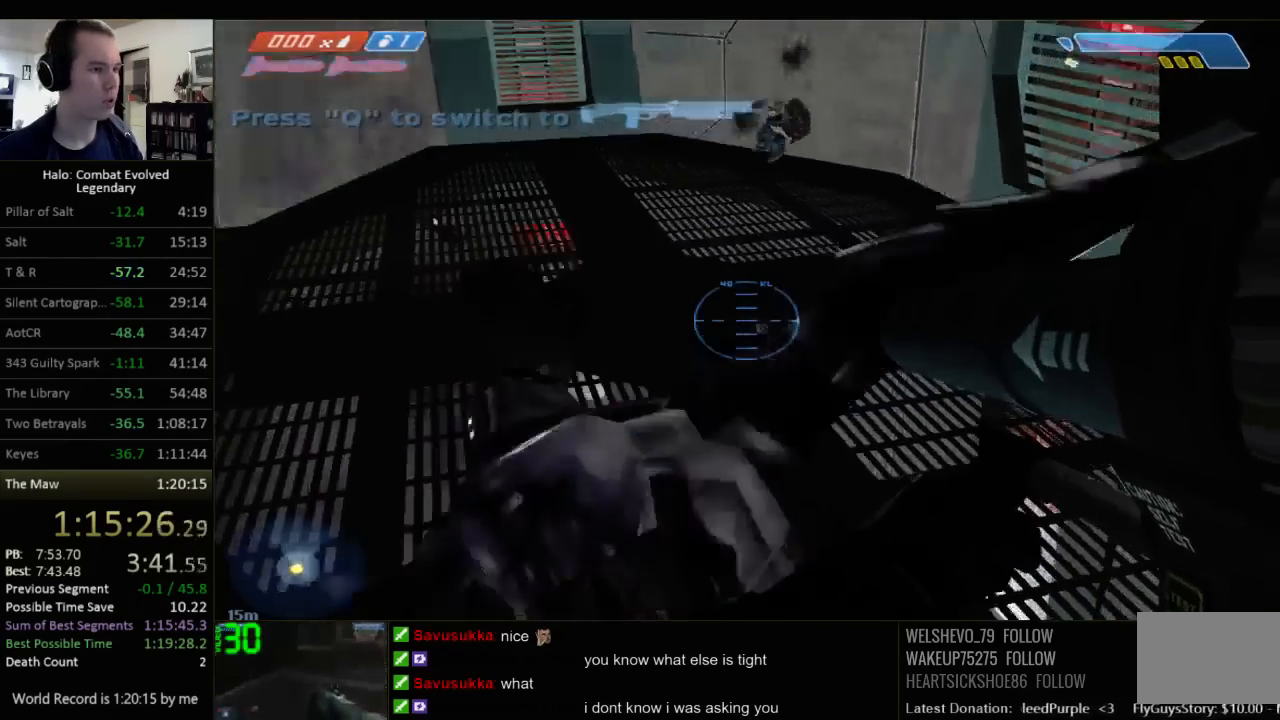
{"keys": ["w"], "mouse": [], "events": [[150, "d", "up"], [350, "w", "down"]]}
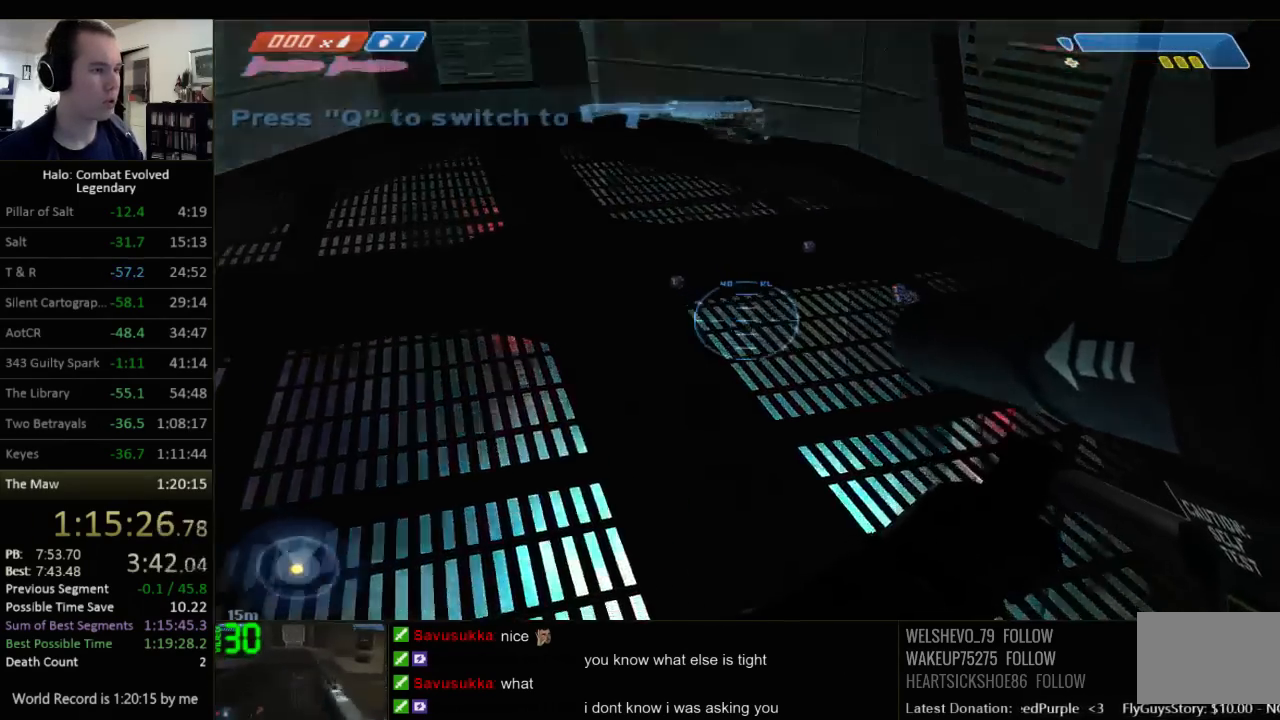
{"keys": ["w"], "mouse": [], "events": [[100, "e", "down"], [500, "e", "up"]]}
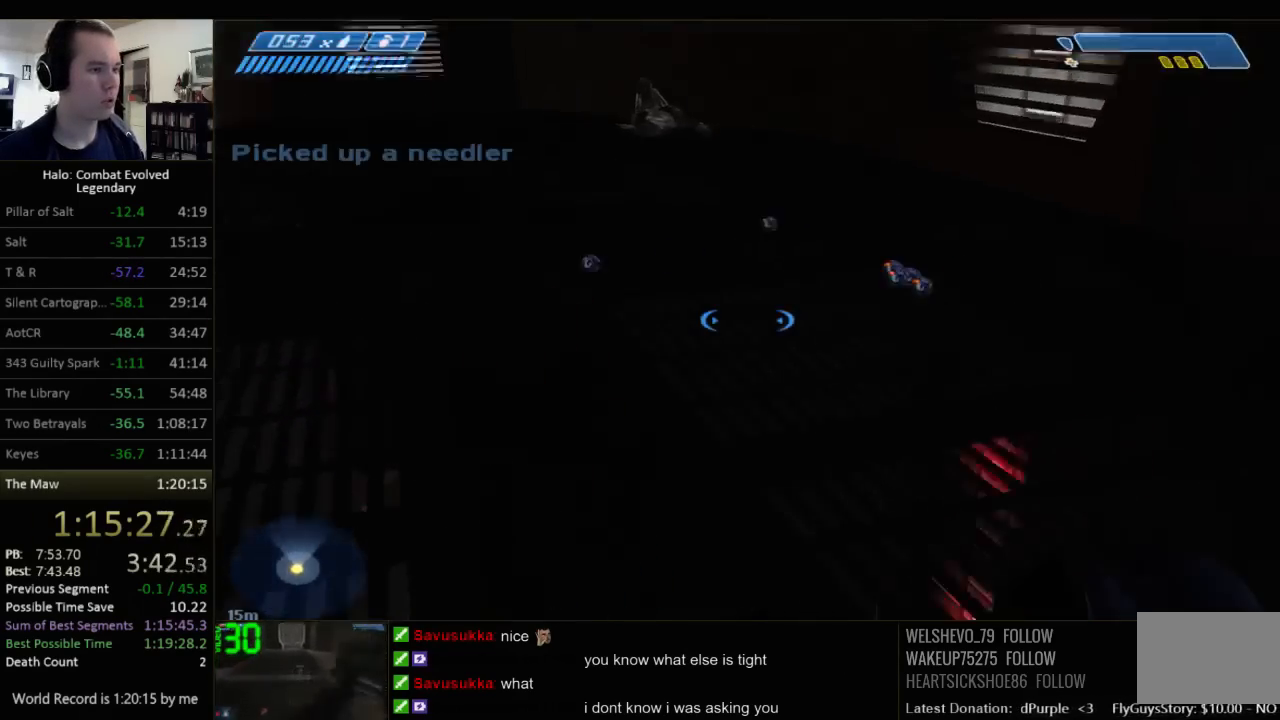
{"keys": ["w"], "mouse": [], "events": []}
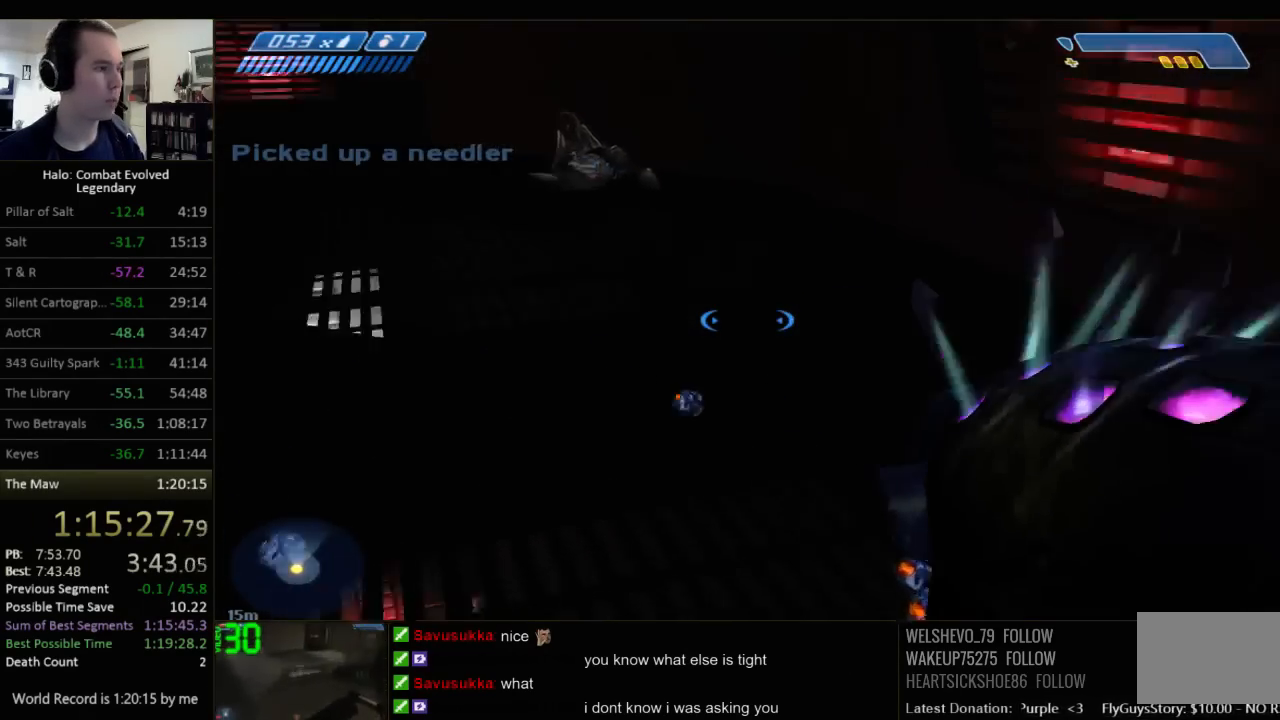
{"keys": ["d", "w"], "mouse": [], "events": [[84, "d", "down"]]}
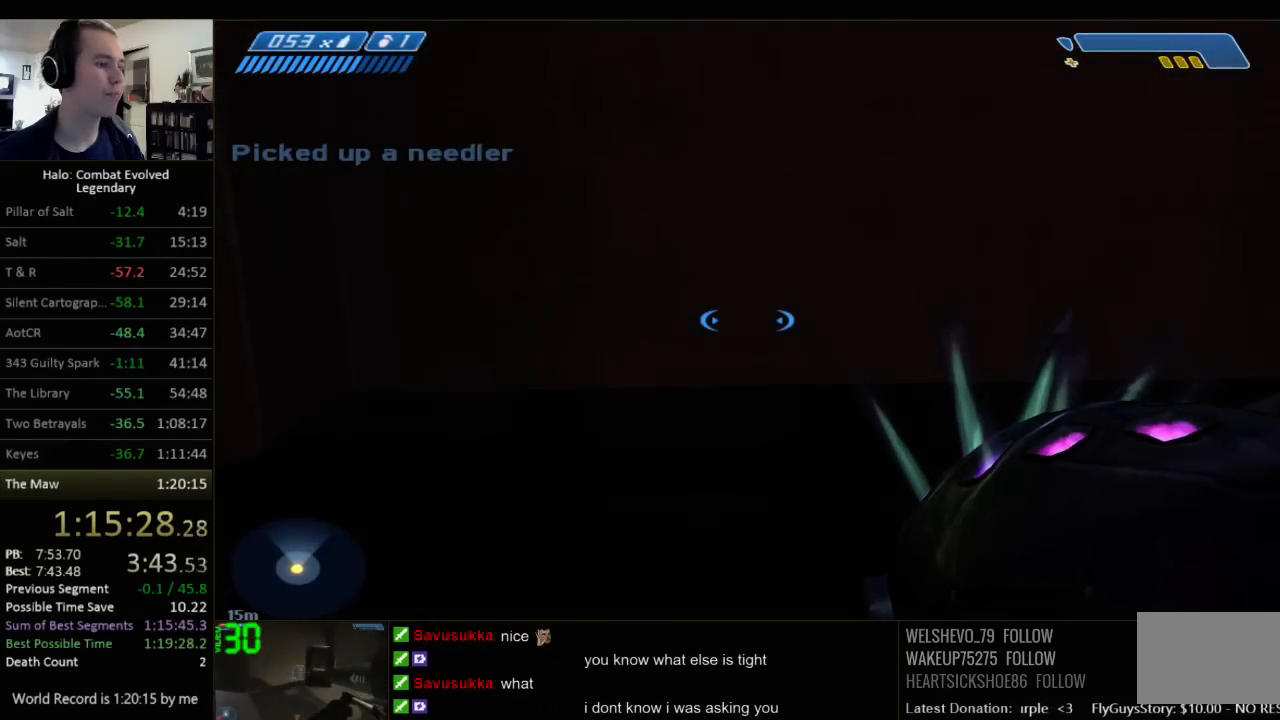
{"keys": [], "mouse": [], "events": [[217, "w", "up"], [317, "d", "up"]]}
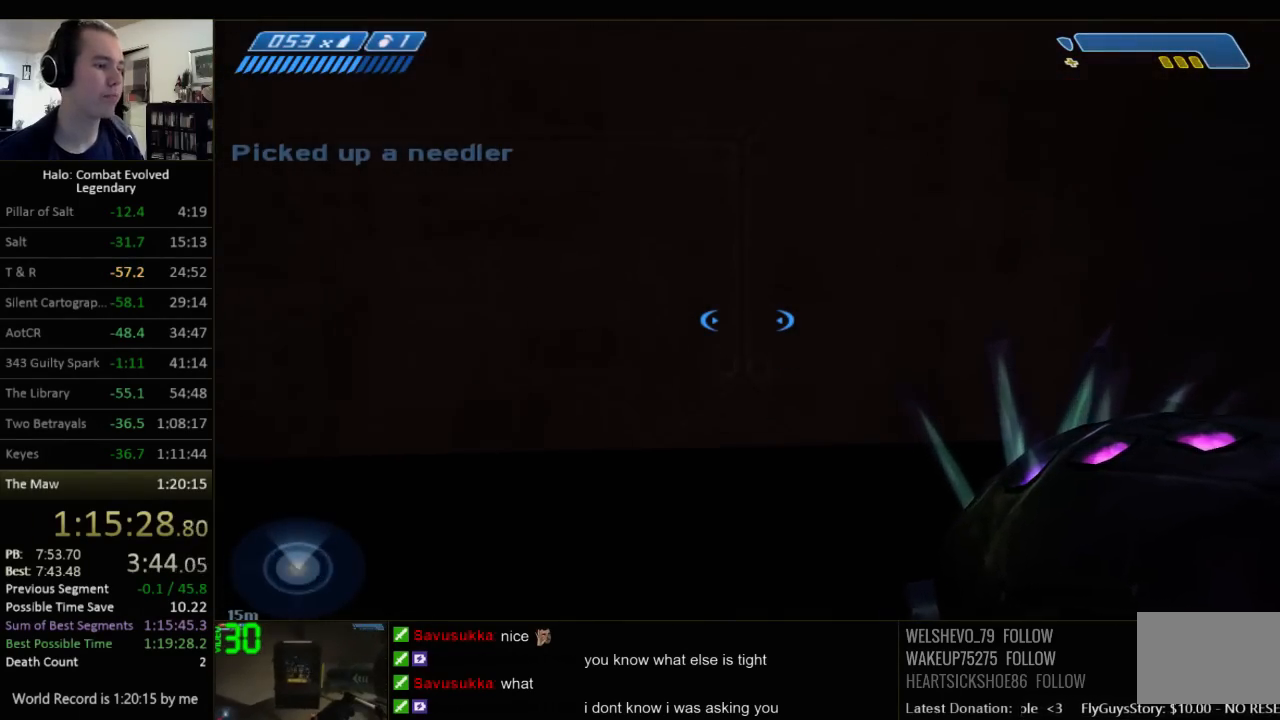
{"keys": [], "mouse": [], "events": []}
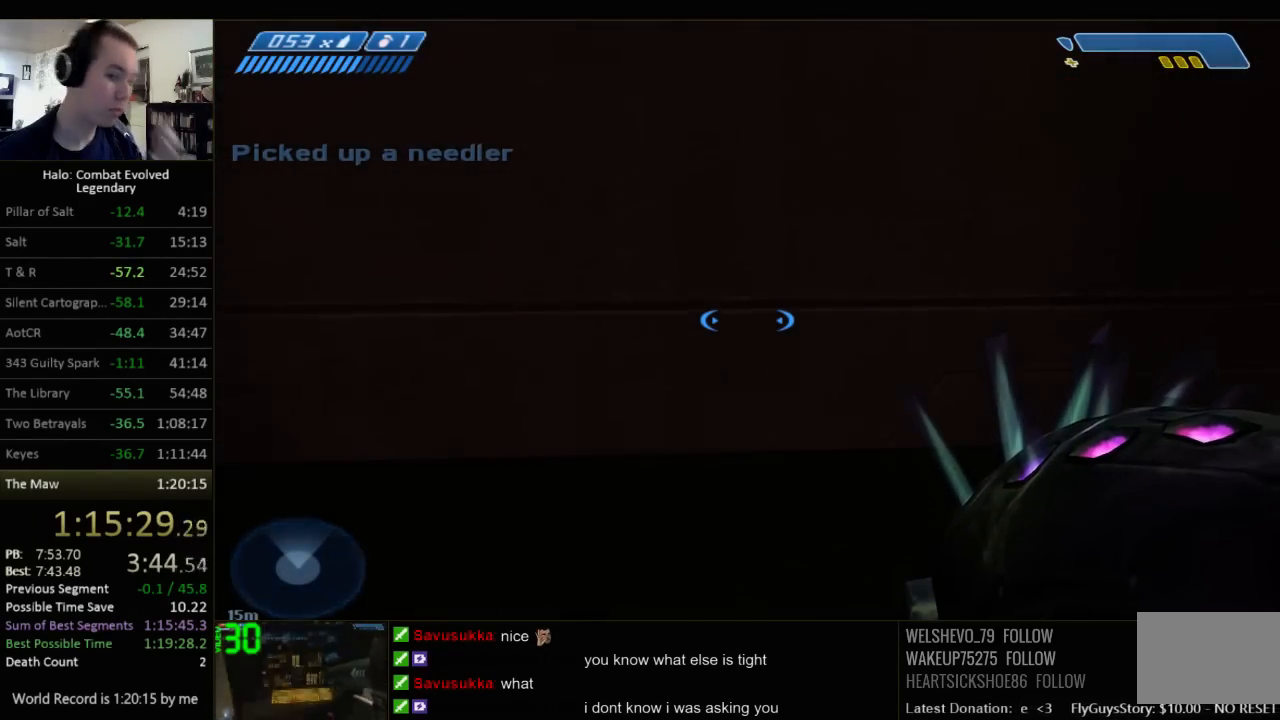
{"keys": [], "mouse": [], "events": []}
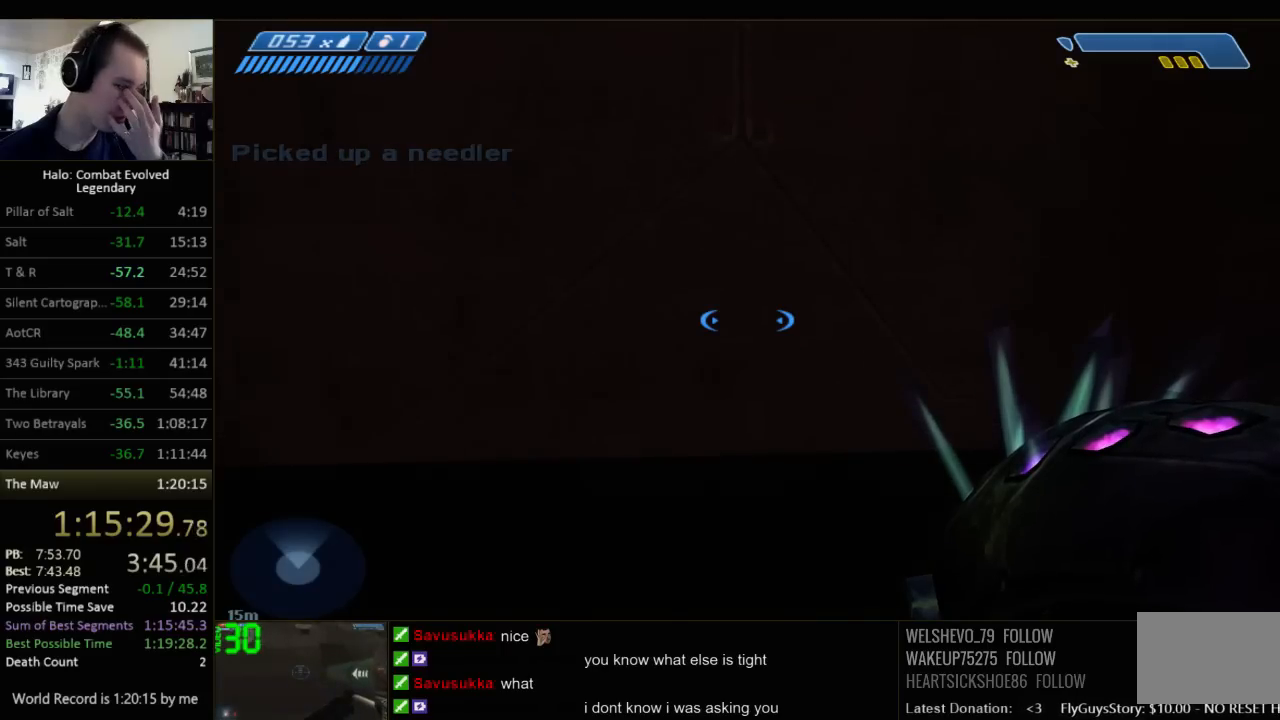
{"keys": [], "mouse": [], "events": []}
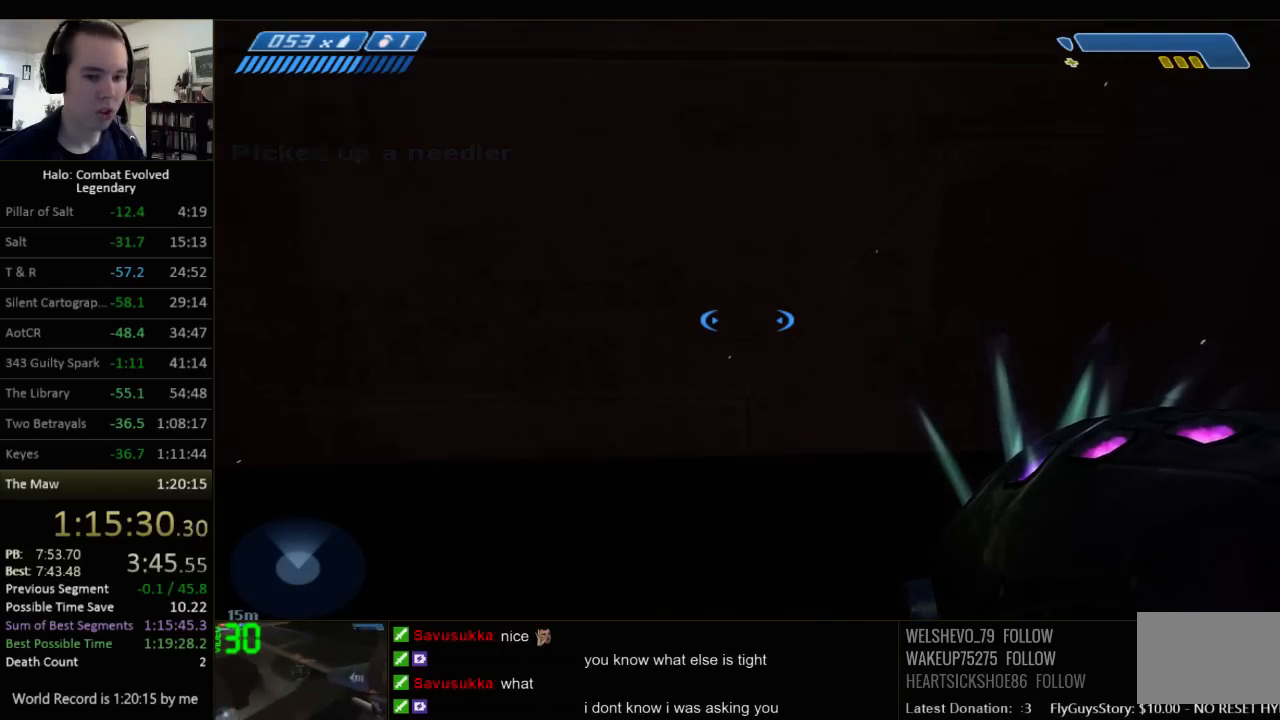
{"keys": [], "mouse": [], "events": []}
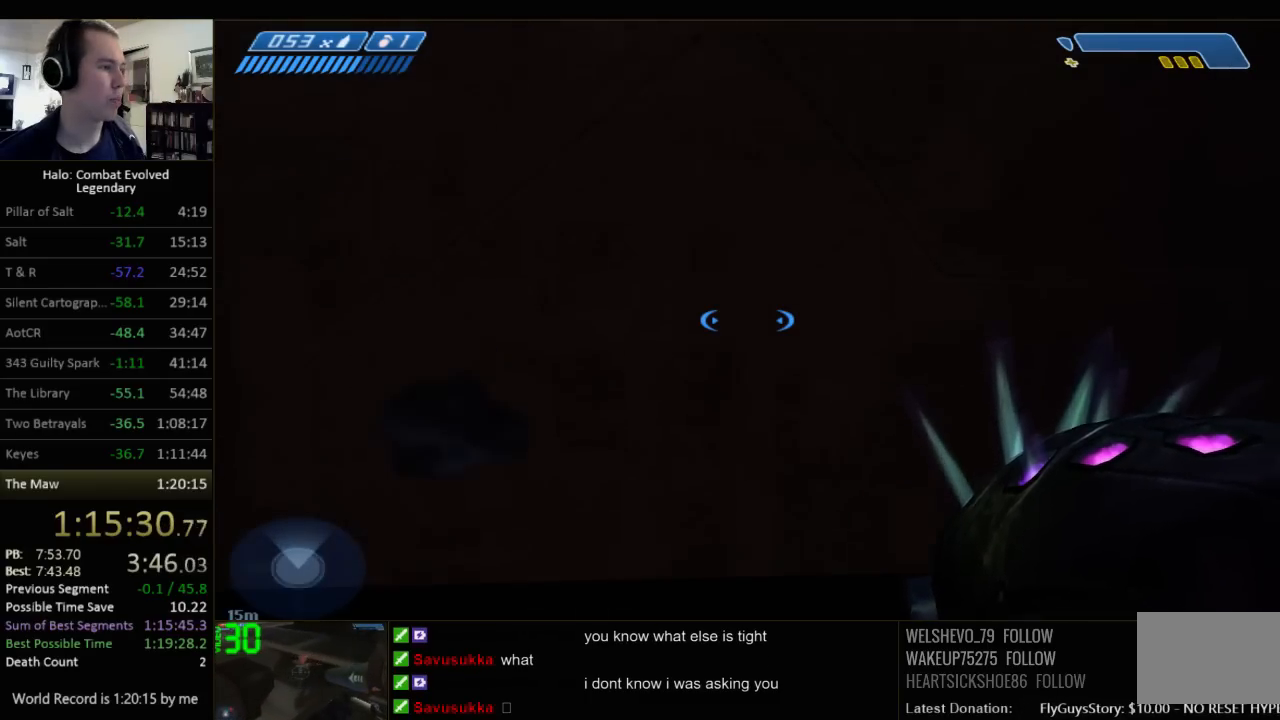
{"keys": ["w"], "mouse": [], "events": [[384, "w", "down"]]}
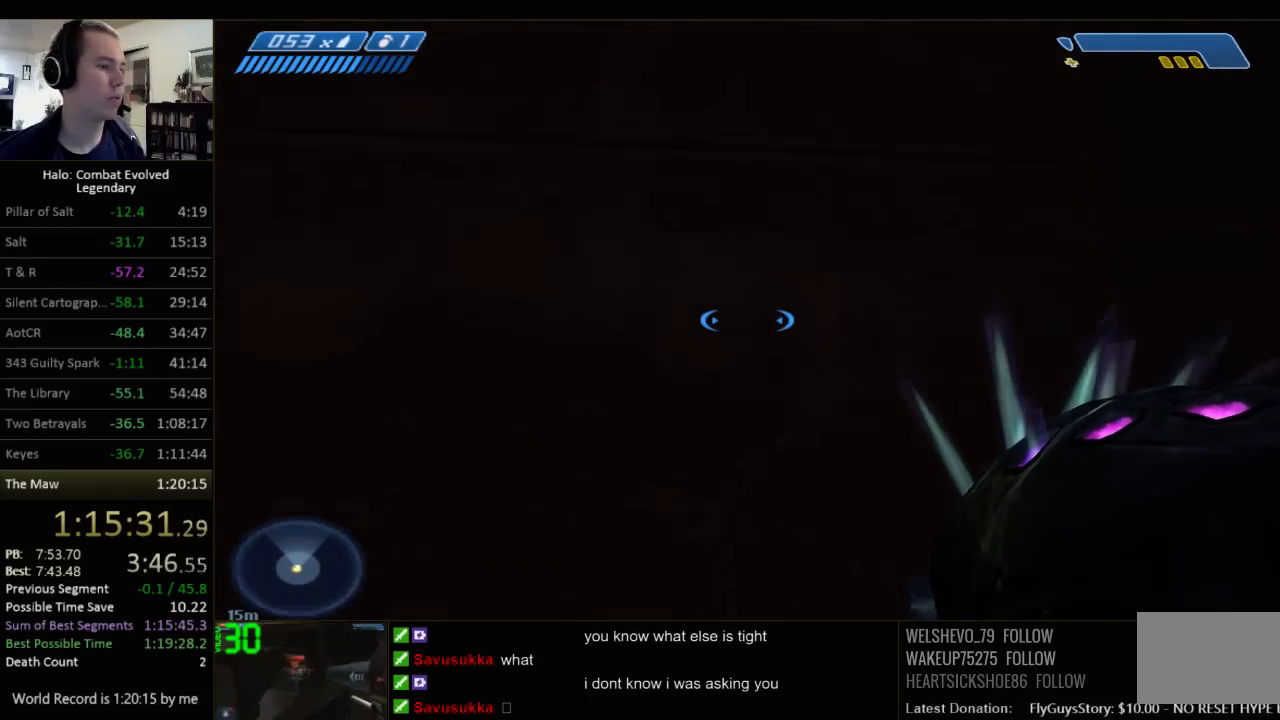
{"keys": [], "mouse": [], "events": [[50, "w", "up"]]}
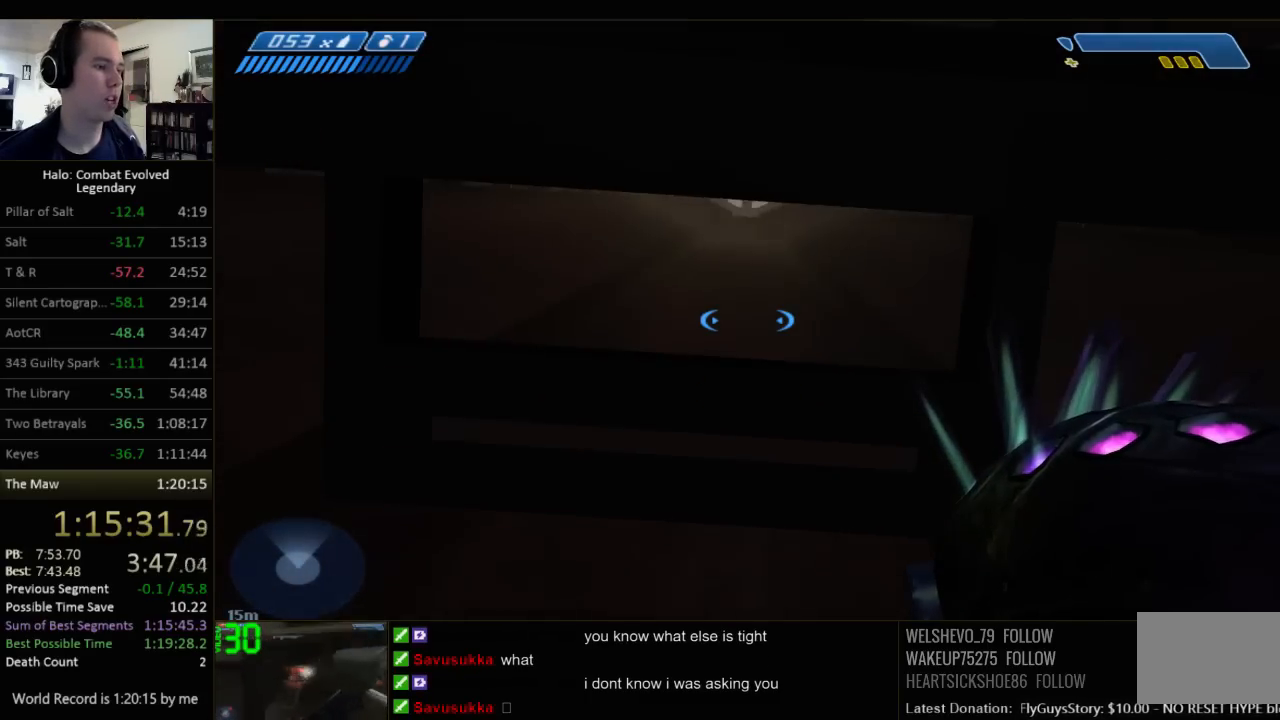
{"keys": [], "mouse": [], "events": [[167, "a", "down"], [267, "a", "up"]]}
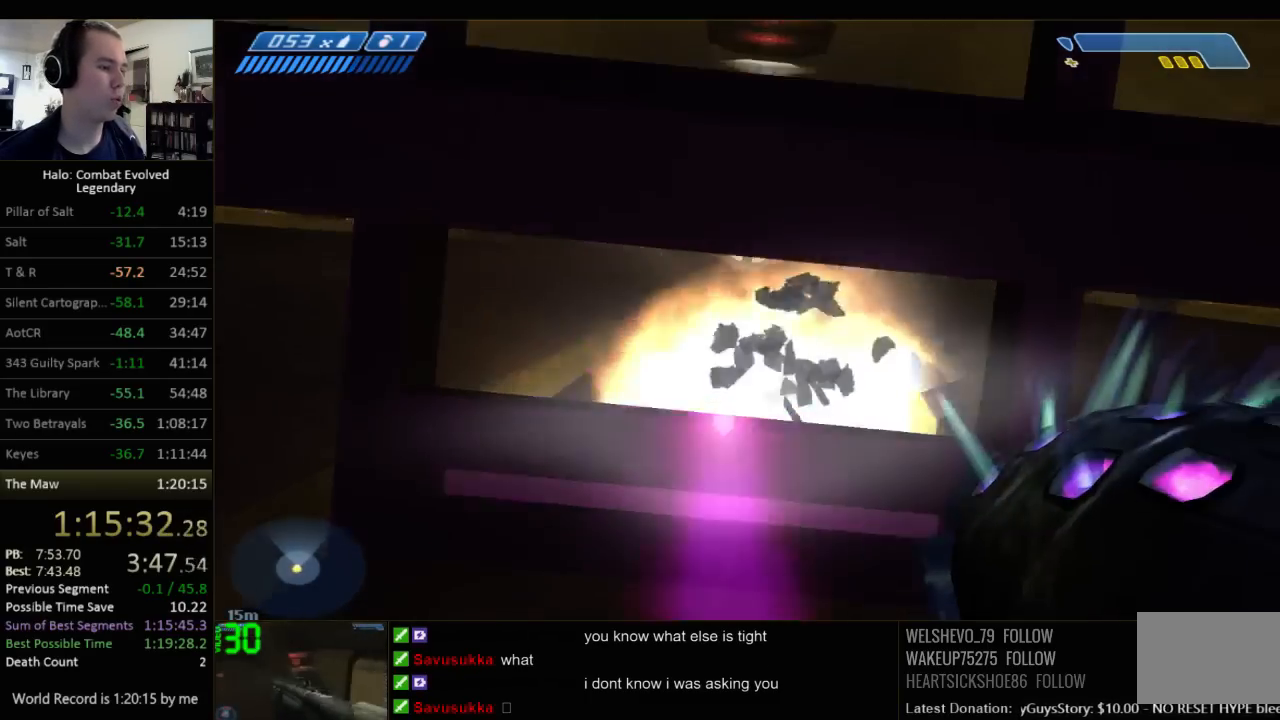
{"keys": [], "mouse": [], "events": []}
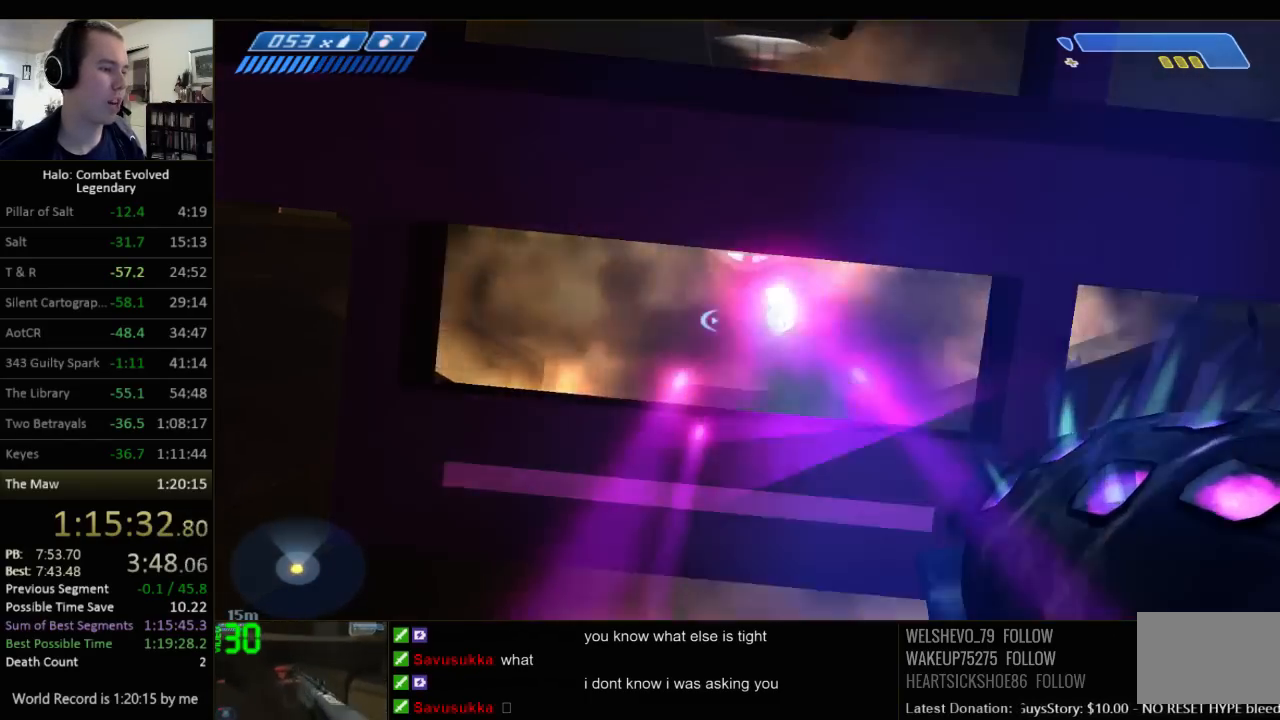
{"keys": ["q", "r"], "mouse": [], "events": [[267, "r", "down"], [334, "r", "up"], [434, "r", "down"], [500, "q", "down"]]}
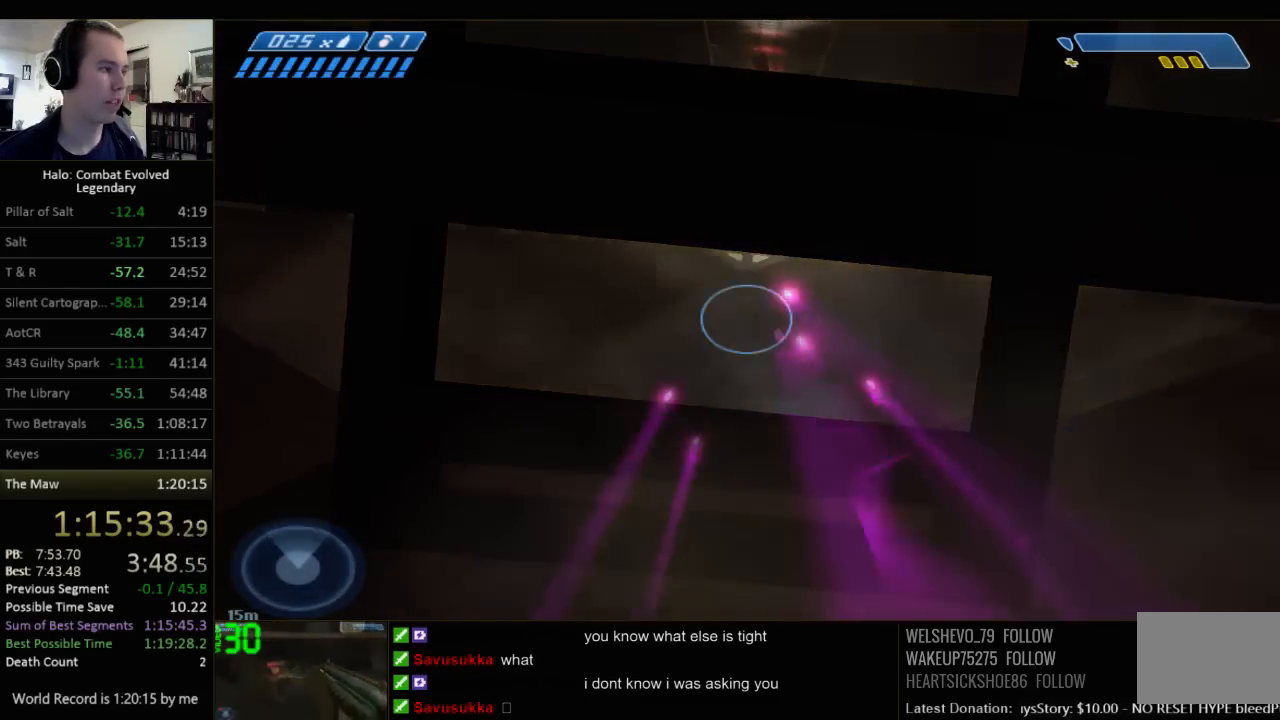
{"keys": [], "mouse": [], "events": [[50, "r", "up"], [117, "q", "up"]]}
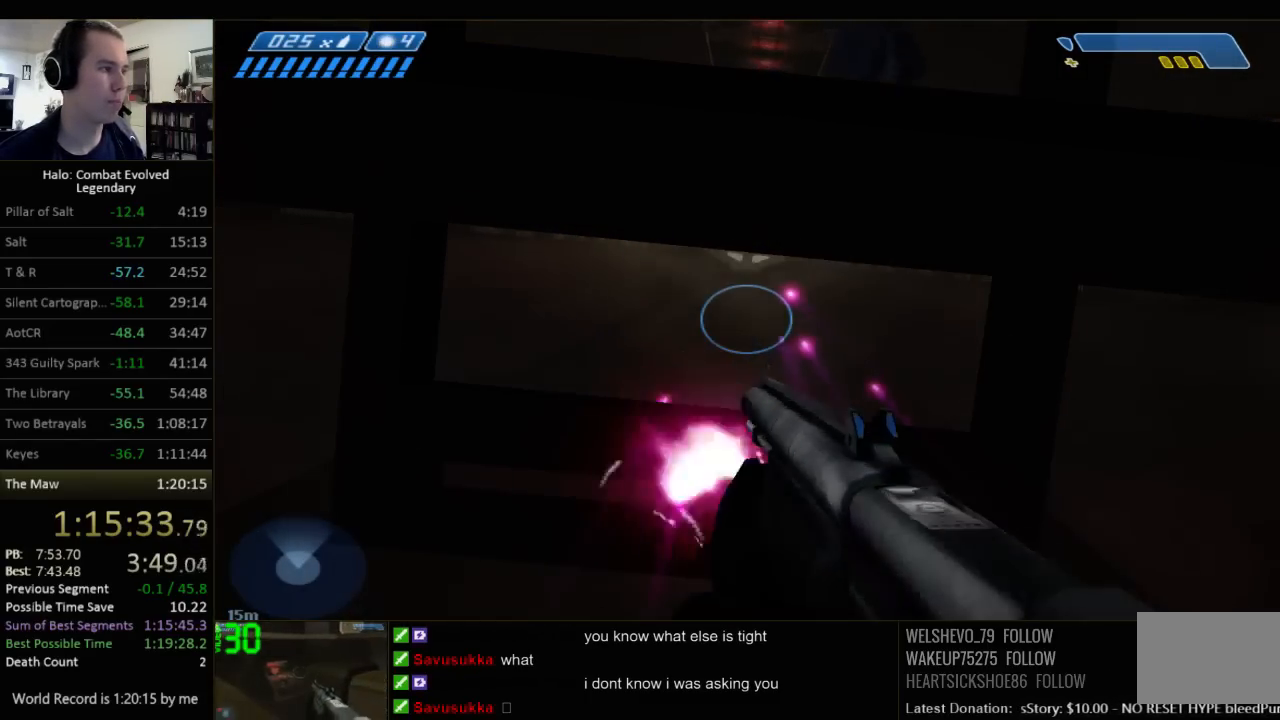
{"keys": [], "mouse": [], "events": []}
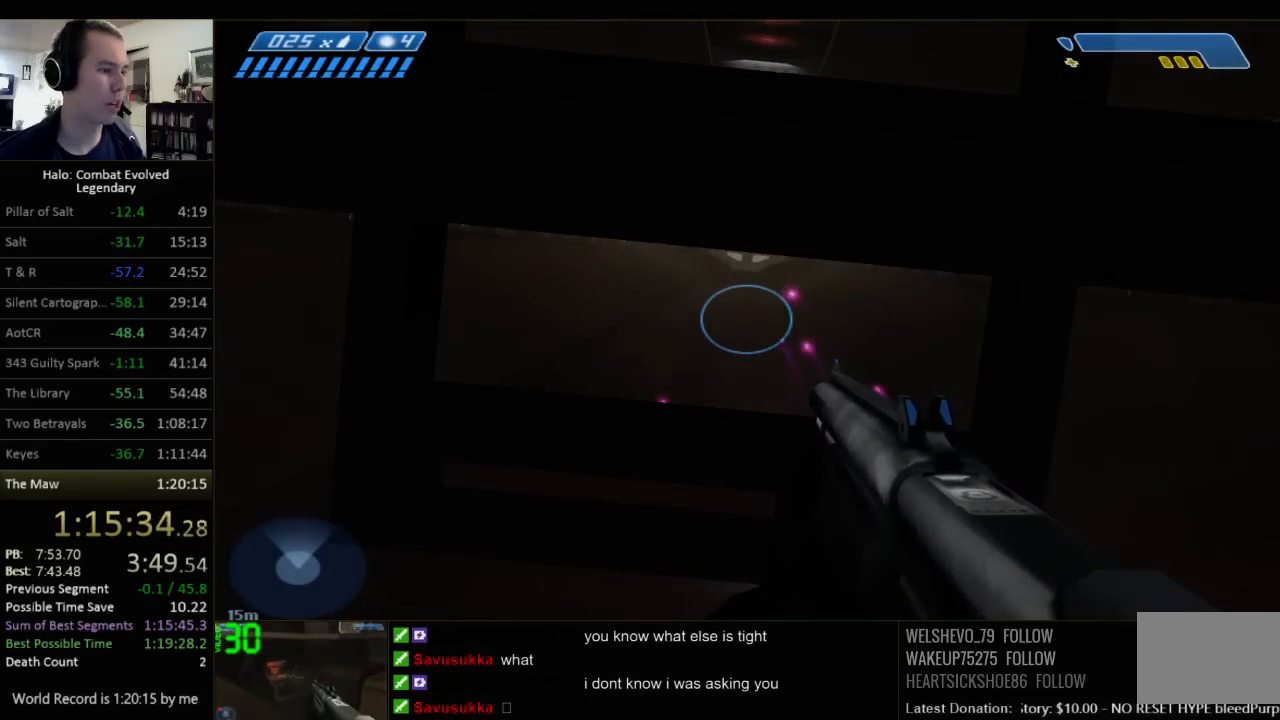
{"keys": [], "mouse": [], "events": []}
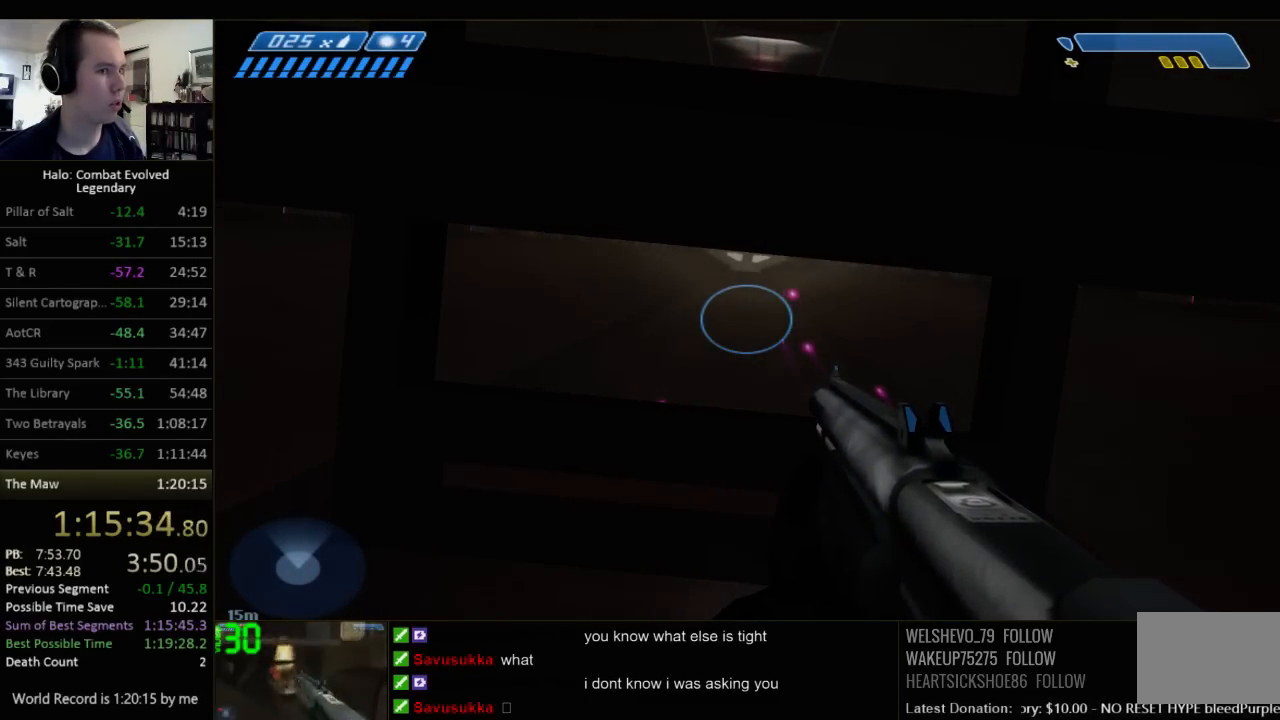
{"keys": [], "mouse": [], "events": [[300, "a", "down"], [334, "w", "down"], [400, "a", "up"], [434, "w", "up"]]}